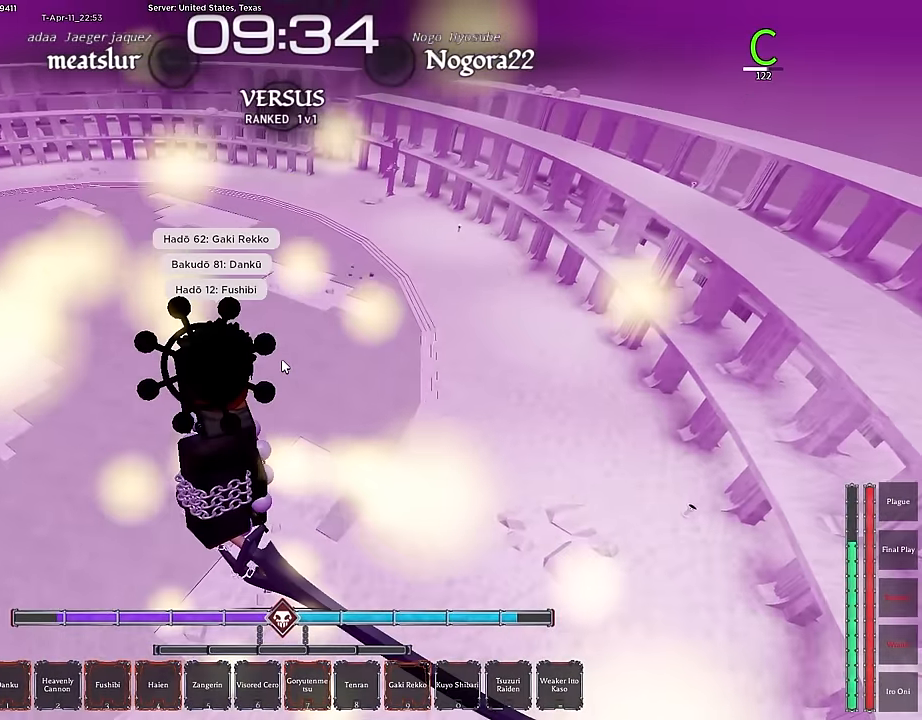
Gameplay with keyboard and mouse; each line is a JSON object with the keys and mouse buttons held at the frame after it. "events" lists presses ("down") and releases ("up") of ".", "/", "0", "1", "2", "3", "4", "5", "6", "7", "8", "9", "a", "alt", "b", "c", "caps_lock", "comma", "ctrl", "d", "e", "escape", "f", "f1", "f2", "f3", "f4", "g", "h", "i", "j", "k", "l", "m", "n", "o", "p", "q", "r", "return", "s", "shift", "space", "t", "tab", "tilde", "u", "v", "w", "x", "y", "z", "mouse_left", "mouse_wheel", "mouse_right", "mouse_mb4" and "mouse_mb5" between this image and that frame as [ms after this image, input, new state], when the widget could be followed in between. "mouse_left", "mouse_wheel", "mouse_right", "mouse_mb4", "mouse_mb5" = the "left", "wheel", "right", "mb4", "mb5" buttons of the "mouse" list. No other keys are recorded. "wheel" means that the mouse wheel is clicked or scrolled. Mouse movement is not recorded.
{"keys": ["s"], "mouse": [], "events": []}
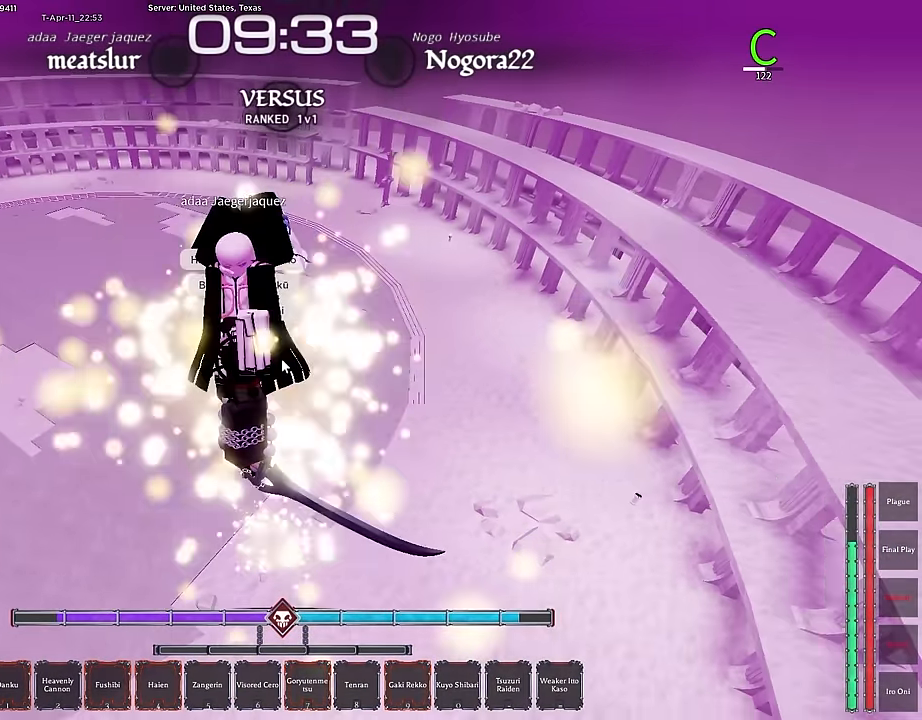
{"keys": ["s"], "mouse": ["right"], "events": [[84, "f", "down"], [317, "mouse_right", "down"], [417, "f", "up"], [434, "mouse_right", "up"], [500, "mouse_right", "down"]]}
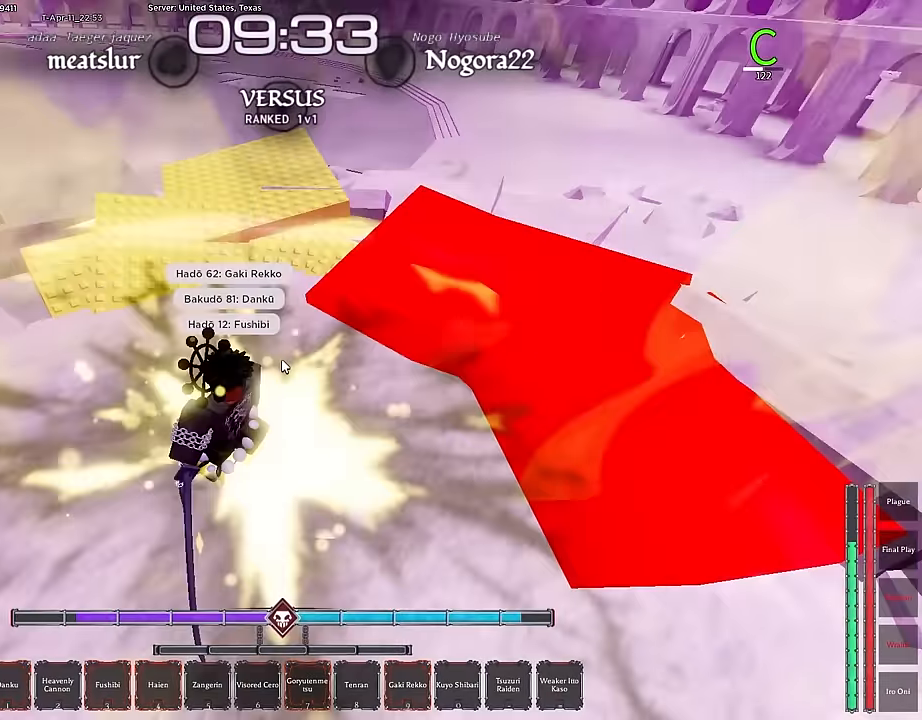
{"keys": ["s"], "mouse": [], "events": [[150, "mouse_right", "up"], [200, "mouse_right", "down"], [384, "mouse_right", "up"]]}
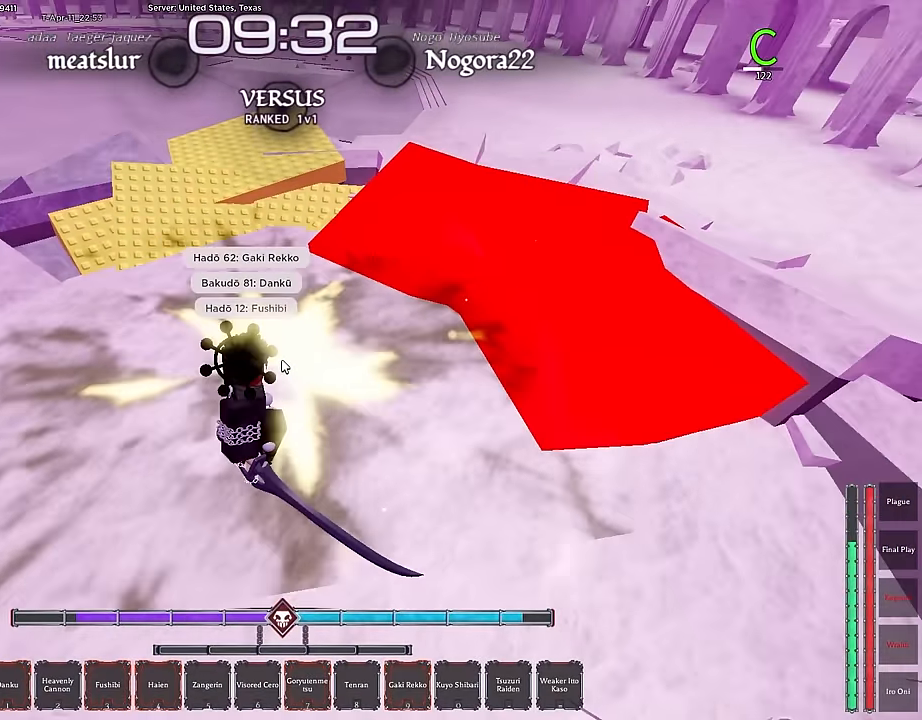
{"keys": ["f", "s"], "mouse": [], "events": [[117, "f", "down"]]}
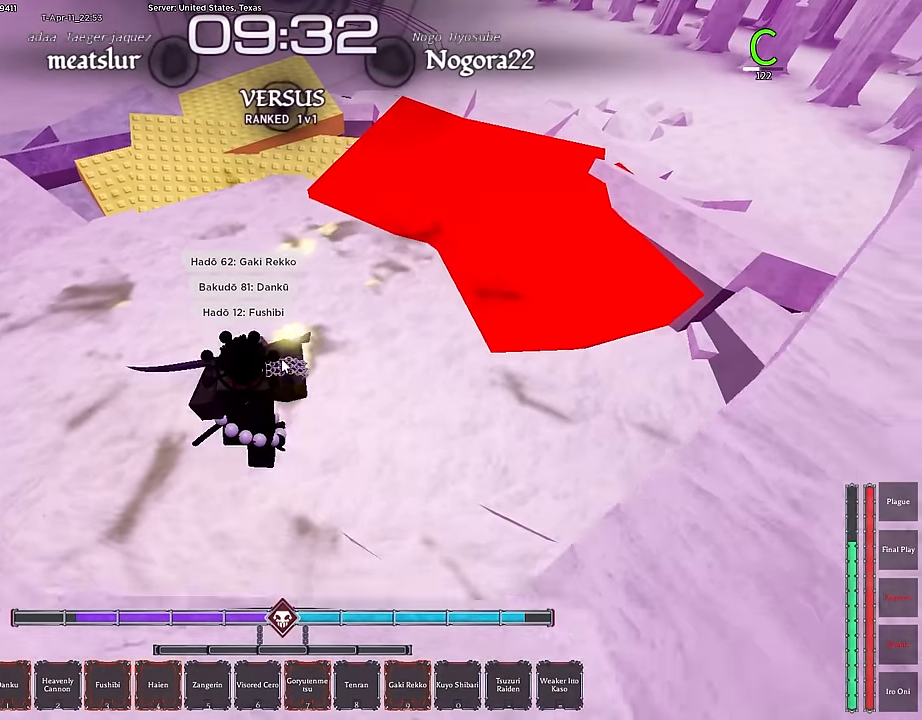
{"keys": ["a", "q"], "mouse": [], "events": [[317, "a", "down"], [367, "s", "up"], [450, "q", "down"], [500, "f", "up"]]}
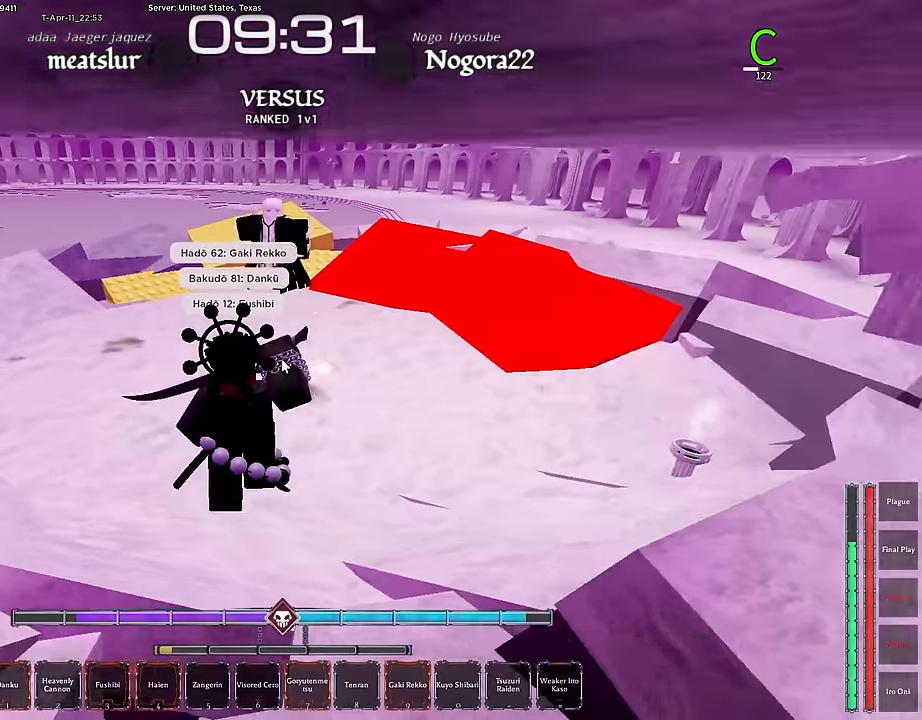
{"keys": ["a", "s"], "mouse": [], "events": [[50, "q", "up"], [150, "ctrl", "down"], [284, "ctrl", "up"], [334, "ctrl", "down"], [467, "ctrl", "up"], [467, "s", "down"]]}
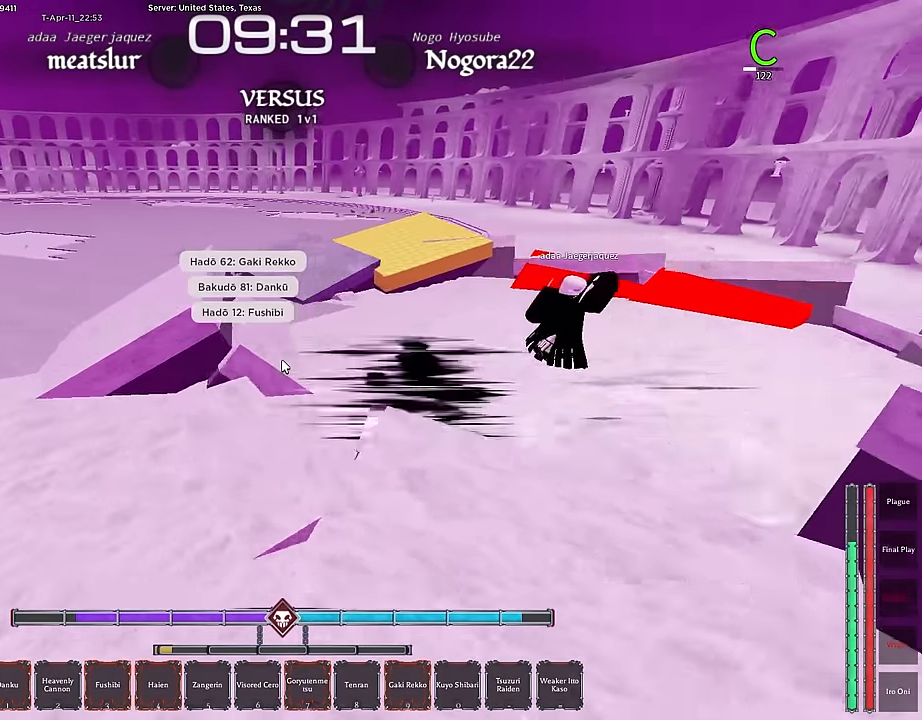
{"keys": ["5", "a", "s"], "mouse": [], "events": [[484, "5", "down"]]}
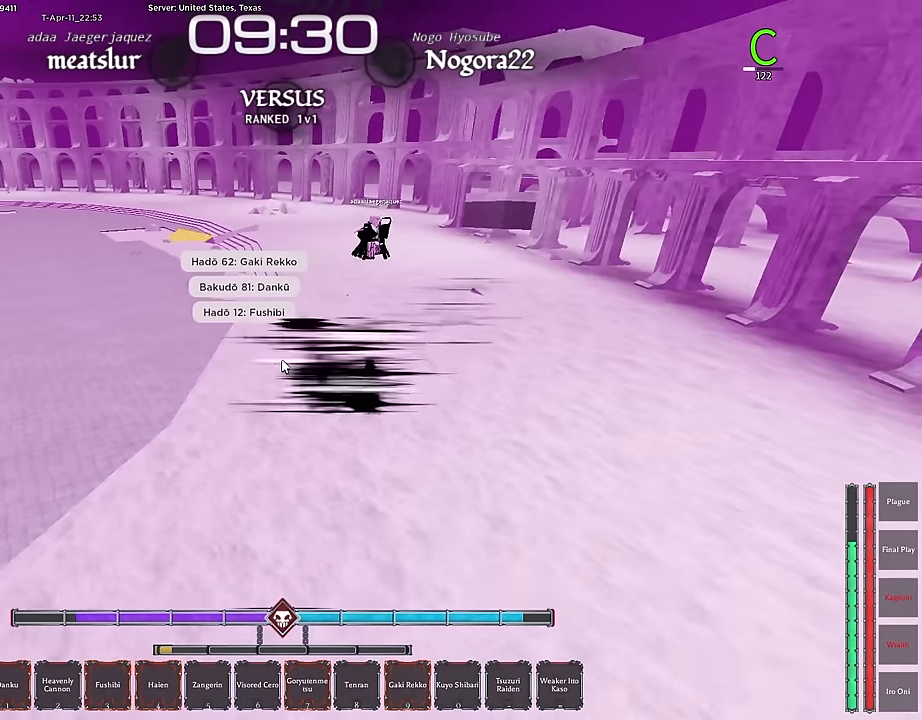
{"keys": ["a", "w"], "mouse": [], "events": [[84, "5", "up"], [134, "5", "down"], [217, "5", "up"], [317, "5", "down"], [317, "s", "up"], [417, "5", "up"], [500, "w", "down"]]}
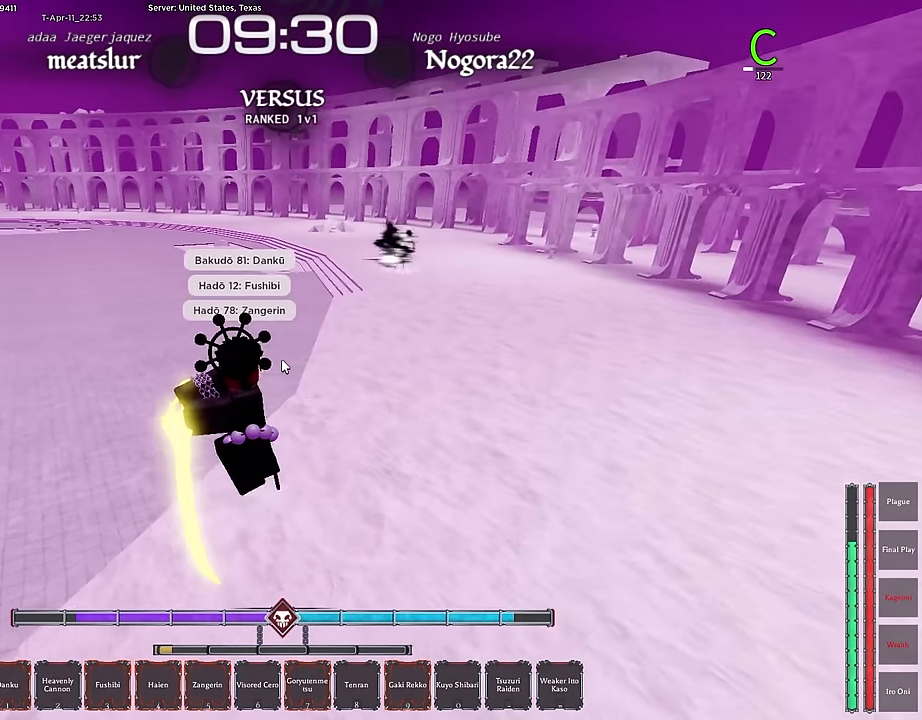
{"keys": ["a", "w"], "mouse": [], "events": [[100, "w", "up"], [200, "w", "down"], [334, "w", "up"], [467, "w", "down"]]}
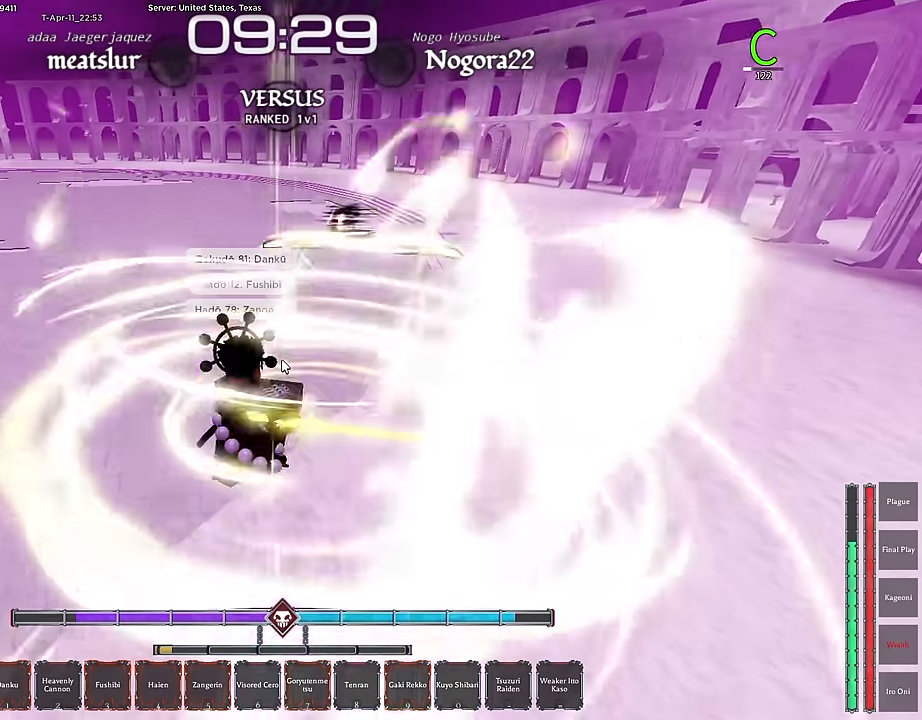
{"keys": ["a", "w"], "mouse": [], "events": [[17, "w", "up"], [117, "w", "down"], [167, "ctrl", "down"], [300, "a", "up"], [300, "ctrl", "up"], [350, "a", "down"]]}
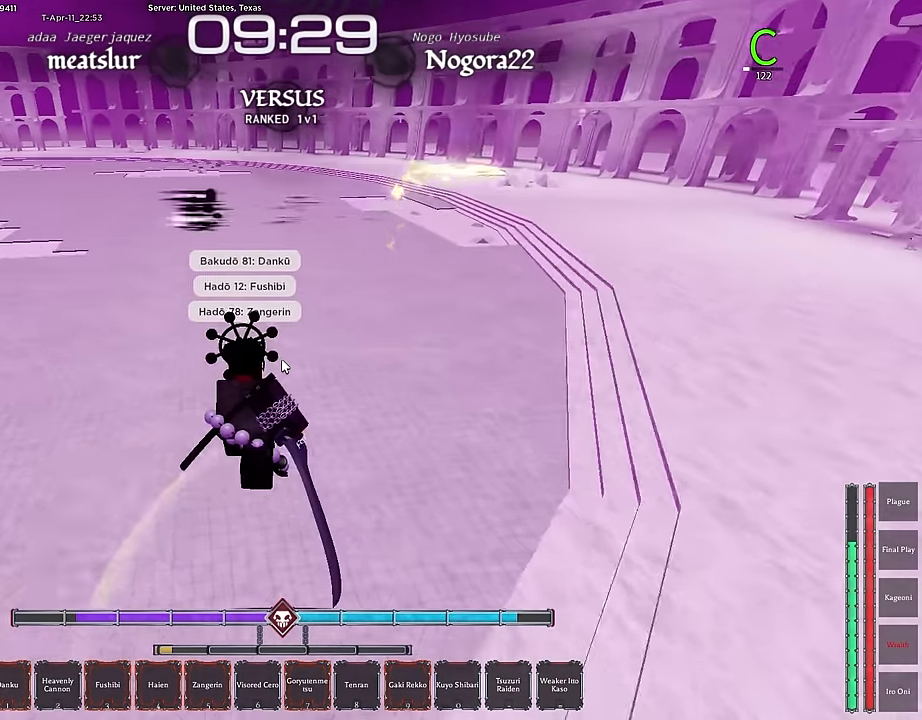
{"keys": ["w"], "mouse": [], "events": [[84, "a", "up"], [184, "r", "down"], [267, "r", "up"], [367, "r", "down"], [450, "r", "up"]]}
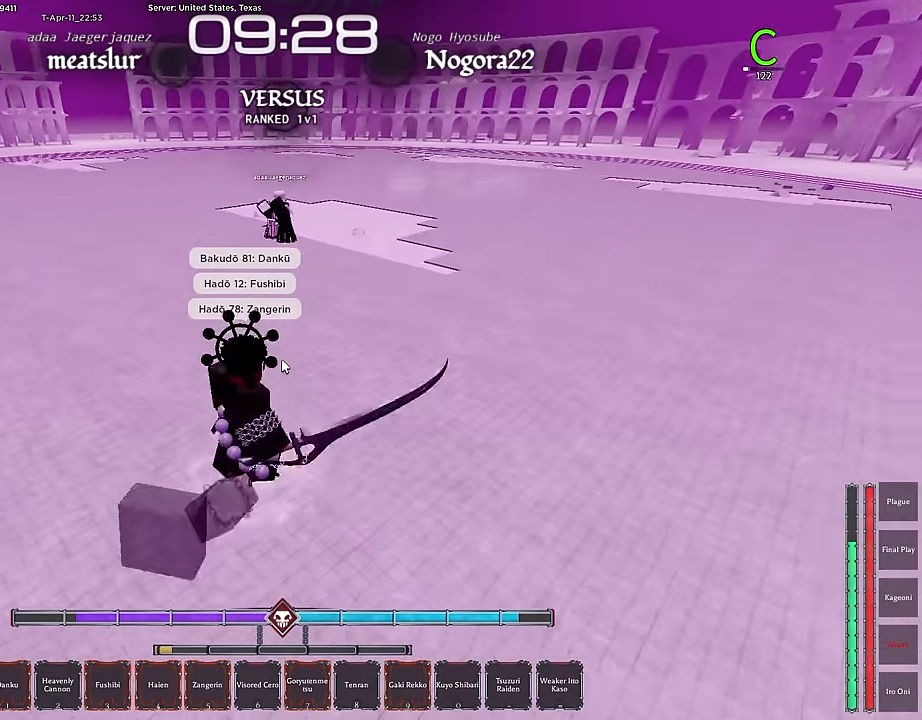
{"keys": ["d", "s"], "mouse": [], "events": [[234, "d", "down"], [383, "w", "up"], [466, "s", "down"]]}
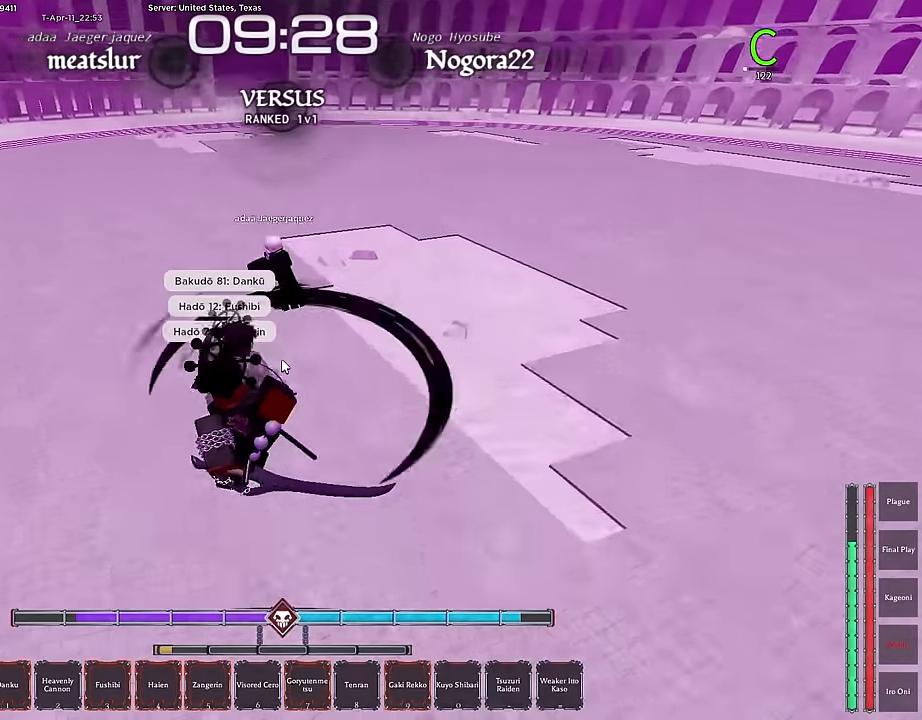
{"keys": ["q", "s"], "mouse": [], "events": [[166, "ctrl", "down"], [200, "ctrl", "up"], [216, "d", "up"], [250, "ctrl", "down"], [400, "q", "down"], [433, "ctrl", "up"]]}
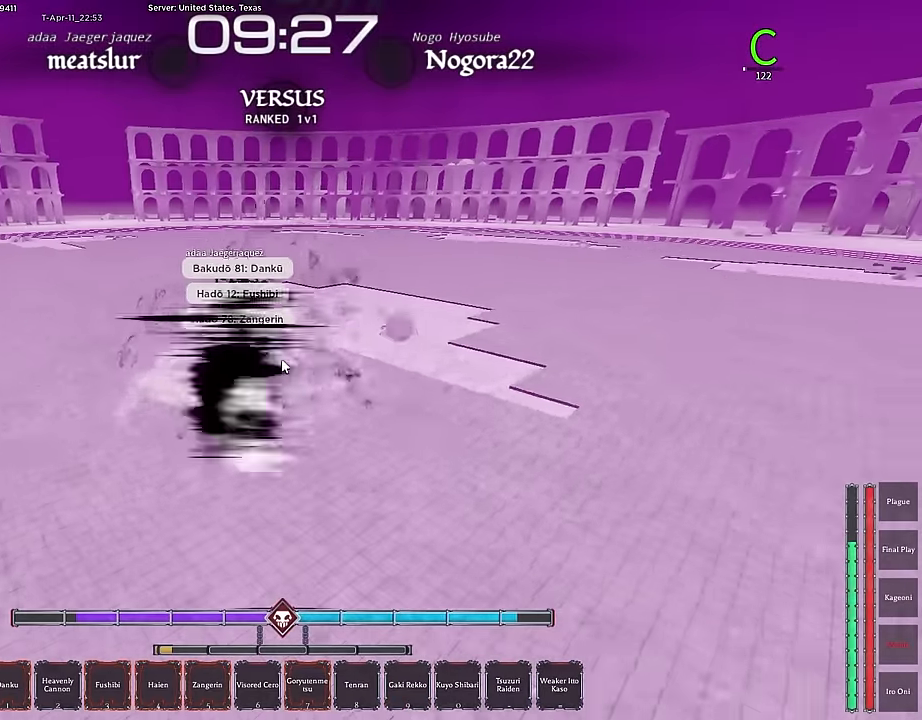
{"keys": ["0", "a"], "mouse": [], "events": [[33, "q", "up"], [133, "q", "down"], [166, "mouse_right", "down"], [266, "q", "up"], [366, "mouse_right", "up"], [450, "0", "down"], [450, "a", "down"], [500, "s", "up"]]}
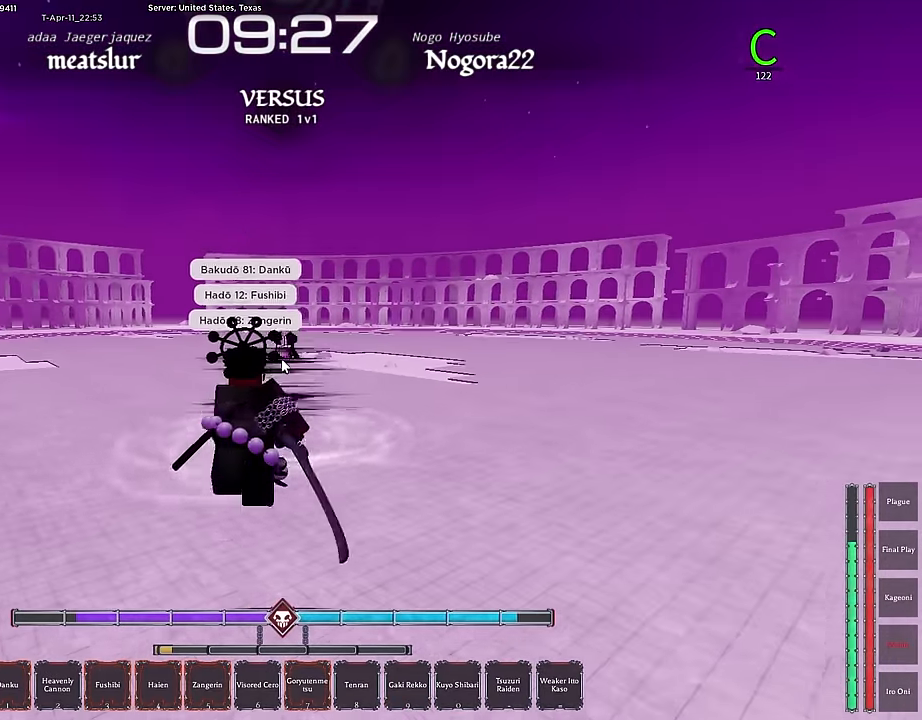
{"keys": ["0", "a", "w"], "mouse": [], "events": [[50, "0", "up"], [100, "0", "down"], [150, "w", "down"], [183, "0", "up"], [233, "w", "up"], [283, "0", "down"], [333, "w", "down"], [383, "0", "up"], [466, "0", "down"]]}
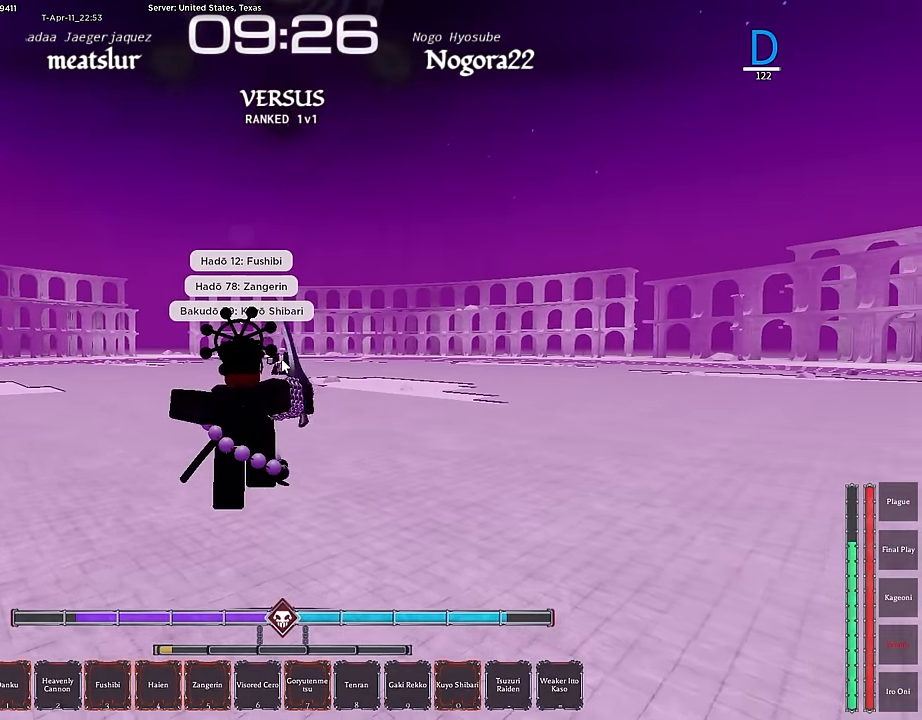
{"keys": ["q", "w"], "mouse": [], "events": [[16, "w", "up"], [66, "0", "up"], [166, "w", "down"], [200, "w", "up"], [250, "w", "down"], [350, "a", "up"], [433, "q", "down"]]}
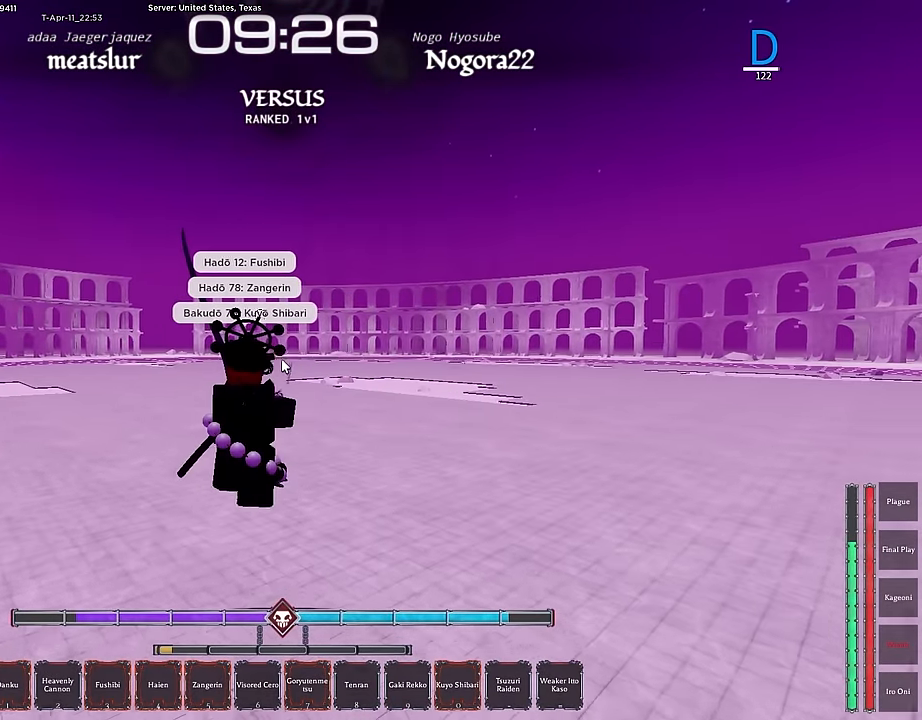
{"keys": ["ctrl", "w"], "mouse": [], "events": [[133, "q", "up"], [266, "w", "up"], [316, "w", "down"], [416, "w", "up"], [450, "w", "down"], [500, "ctrl", "down"]]}
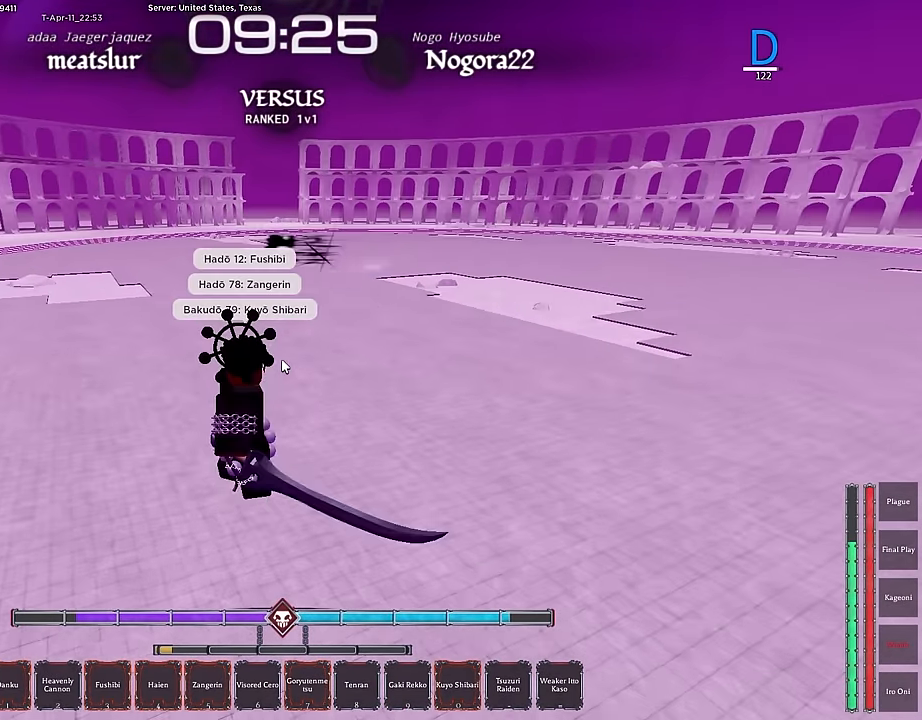
{"keys": ["ctrl", "w"], "mouse": [], "events": [[200, "ctrl", "up"], [233, "ctrl", "down"]]}
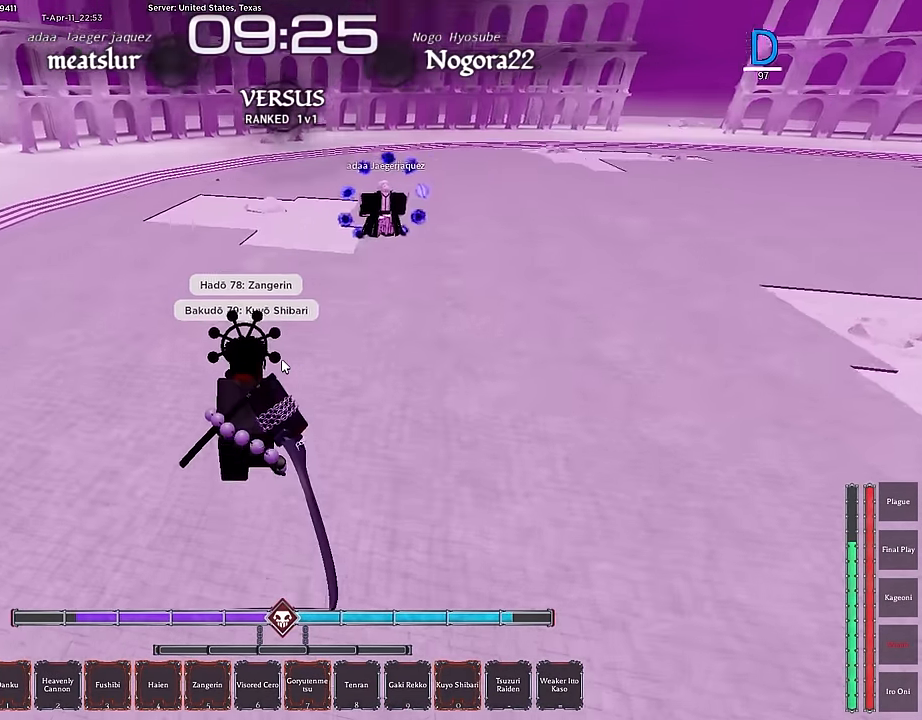
{"keys": ["r", "w"], "mouse": [], "events": [[66, "ctrl", "up"], [66, "q", "down"], [200, "q", "up"], [250, "mouse_right", "down"], [250, "q", "down"], [300, "r", "down"], [350, "q", "up"], [400, "mouse_right", "up"], [400, "r", "up"], [483, "r", "down"]]}
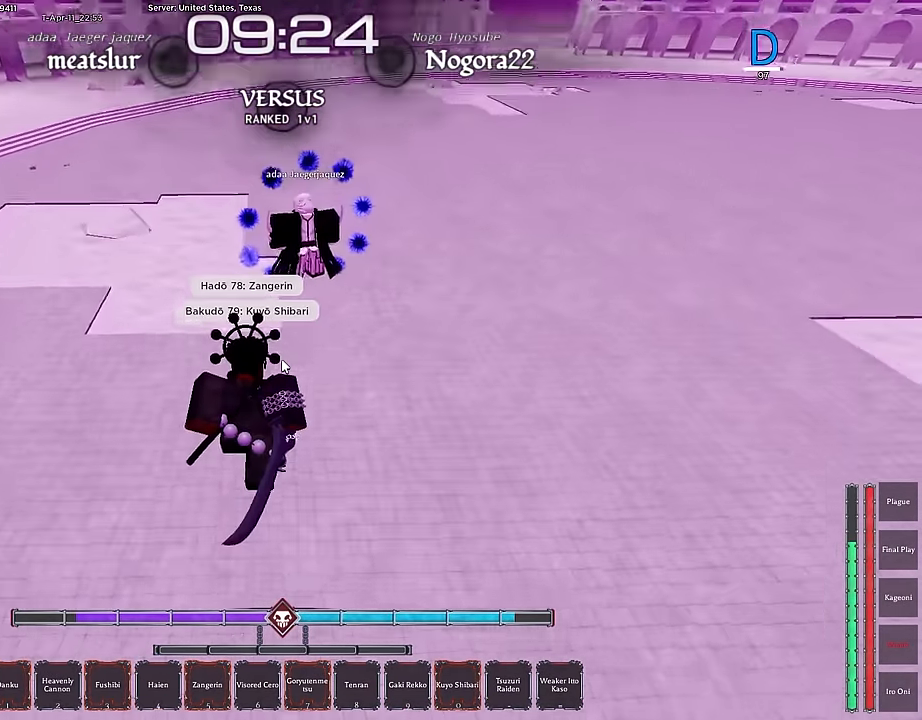
{"keys": ["w"], "mouse": ["left"], "events": [[83, "r", "up"], [133, "mouse_left", "down"], [133, "r", "down"], [216, "mouse_left", "up"], [216, "r", "up"], [266, "mouse_left", "down"]]}
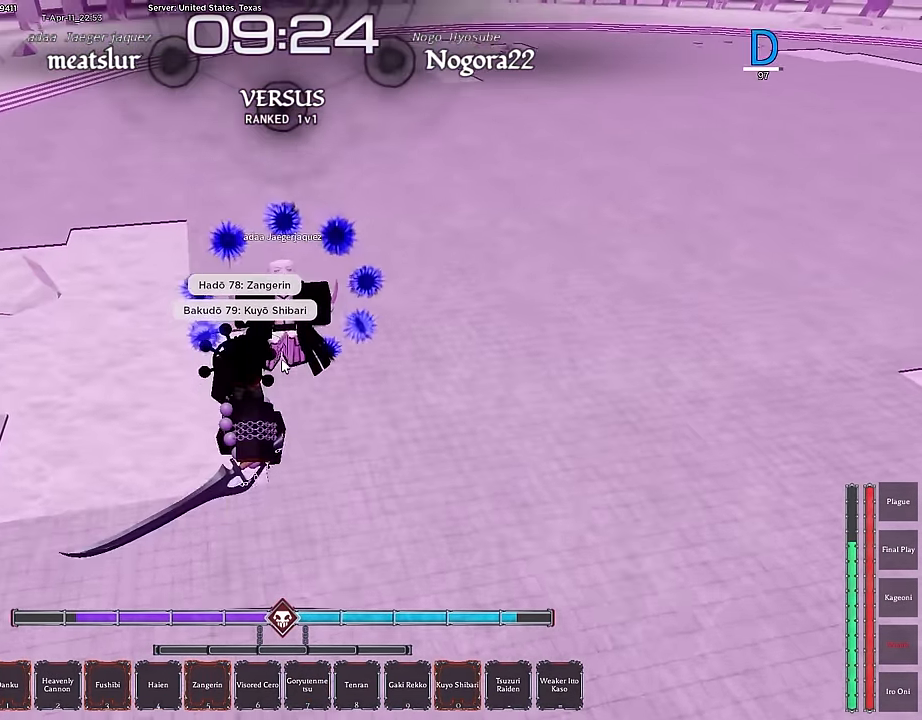
{"keys": ["w"], "mouse": ["left"], "events": [[50, "mouse_left", "up"], [50, "w", "up"], [150, "mouse_left", "down"], [200, "mouse_left", "up"], [283, "mouse_left", "down"], [383, "mouse_left", "up"], [433, "mouse_left", "down"], [433, "w", "down"]]}
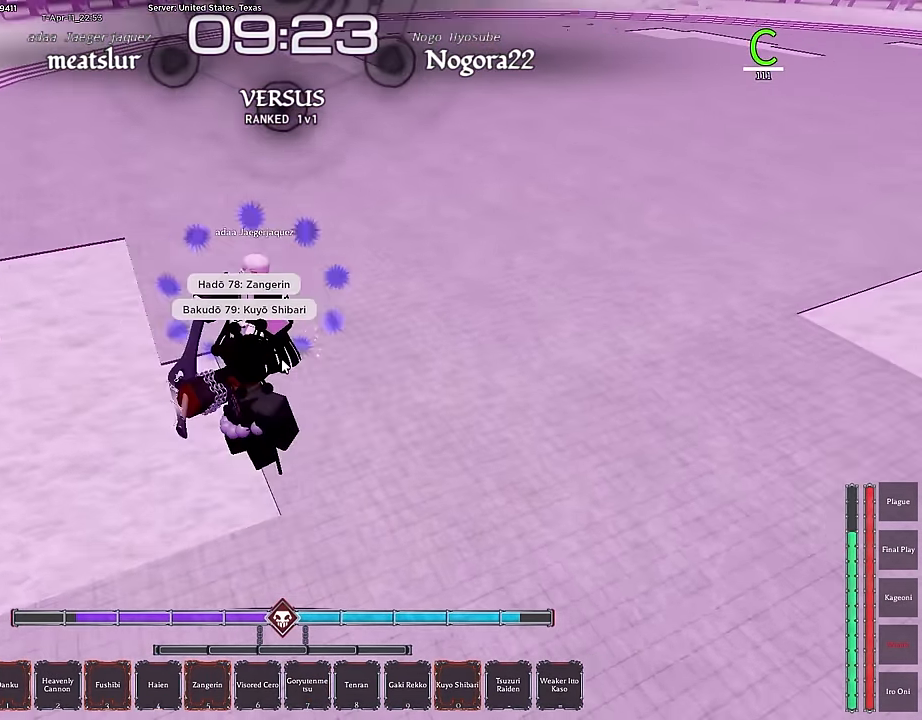
{"keys": [], "mouse": [], "events": [[16, "mouse_left", "up"], [66, "mouse_left", "down"], [166, "mouse_left", "up"], [166, "w", "up"], [200, "mouse_left", "down"], [350, "mouse_left", "up"], [400, "mouse_left", "down"], [483, "mouse_left", "up"]]}
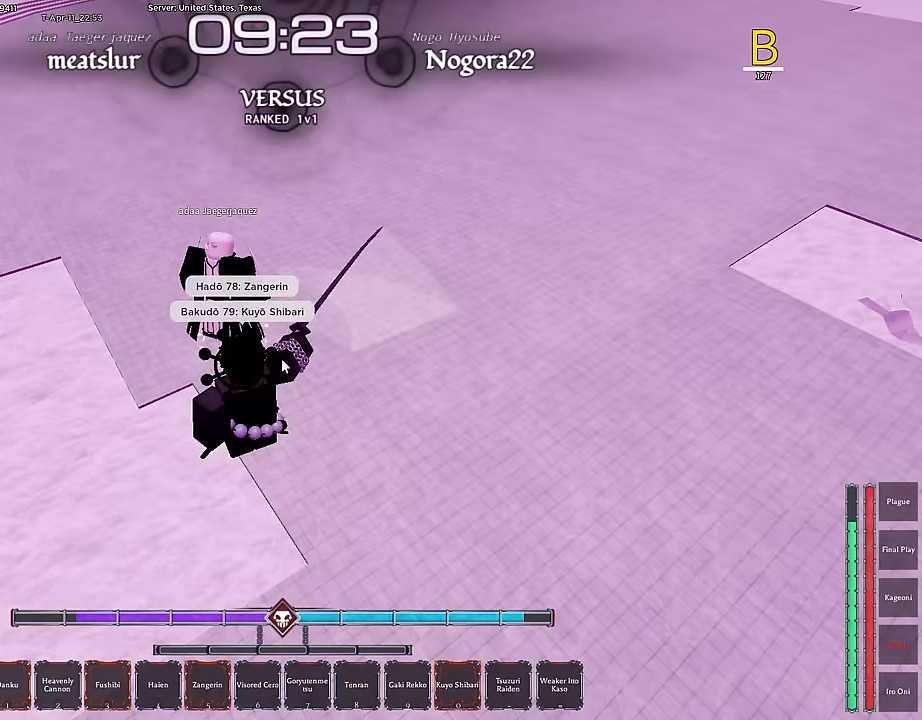
{"keys": [], "mouse": [], "events": [[33, "mouse_left", "down"], [133, "mouse_left", "up"], [183, "w", "down"], [217, "mouse_left", "down"], [317, "mouse_left", "up"], [317, "w", "up"], [367, "mouse_left", "down"], [500, "mouse_left", "up"]]}
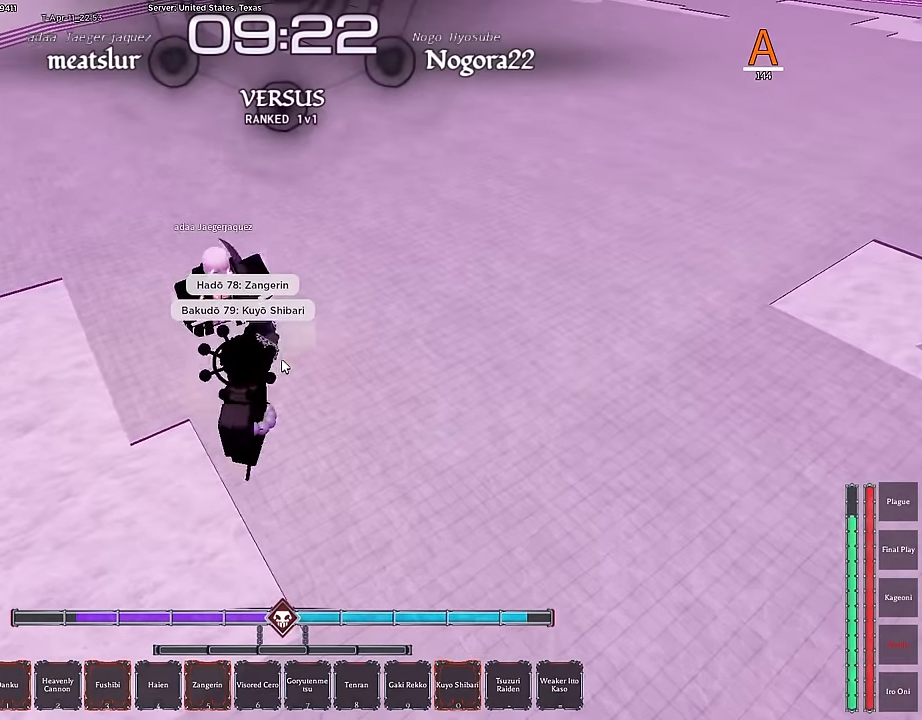
{"keys": [], "mouse": [], "events": [[50, "mouse_left", "down"], [150, "mouse_left", "up"], [183, "mouse_left", "down"], [183, "w", "down"], [283, "mouse_left", "up"], [333, "mouse_left", "down"], [383, "w", "up"], [467, "mouse_left", "up"]]}